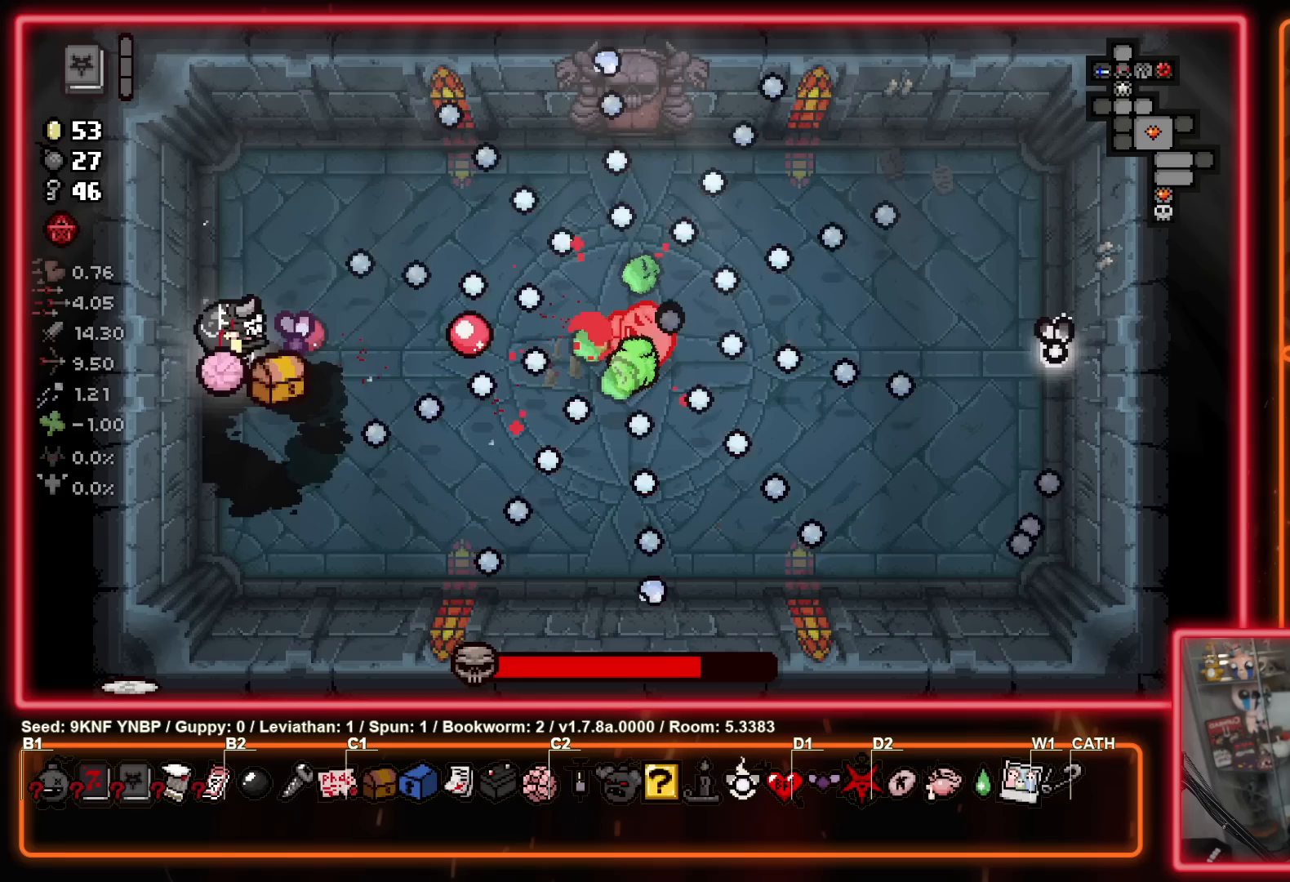
Gameplay with a controller (Xbox layout); each line is a JSON object with the inputs held at the frame after it. "events" lists button and stick changes between this image and that frame as [ms after this image, input, new state], when the widget could be followed in between. Not read: L1 L2 R1 R2.
{"buttons": ["B"], "left_stick": "center", "right_stick": "center", "events": [[67, "left_stick", "right"], [200, "left_stick", "center"]]}
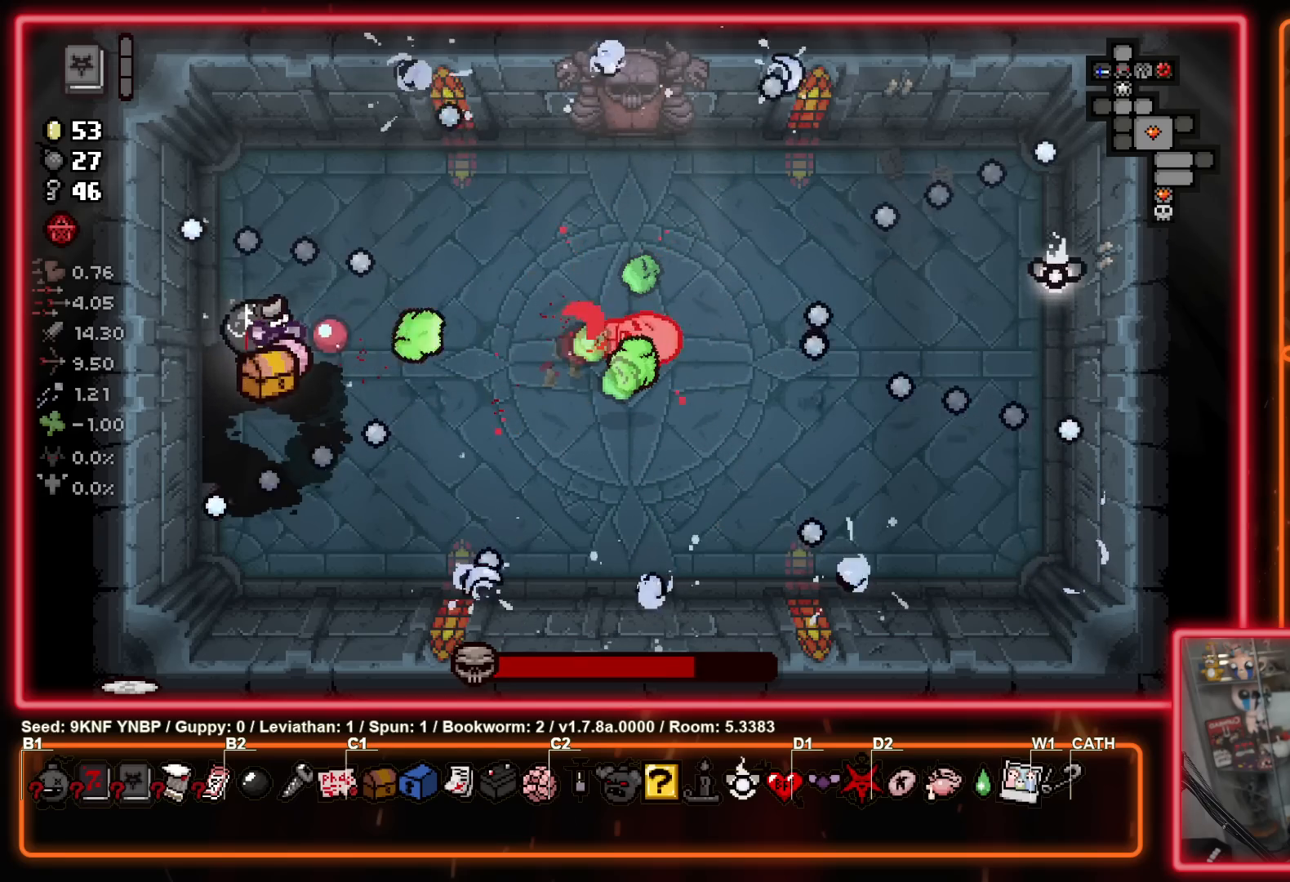
{"buttons": ["B"], "left_stick": "center", "right_stick": "center", "events": []}
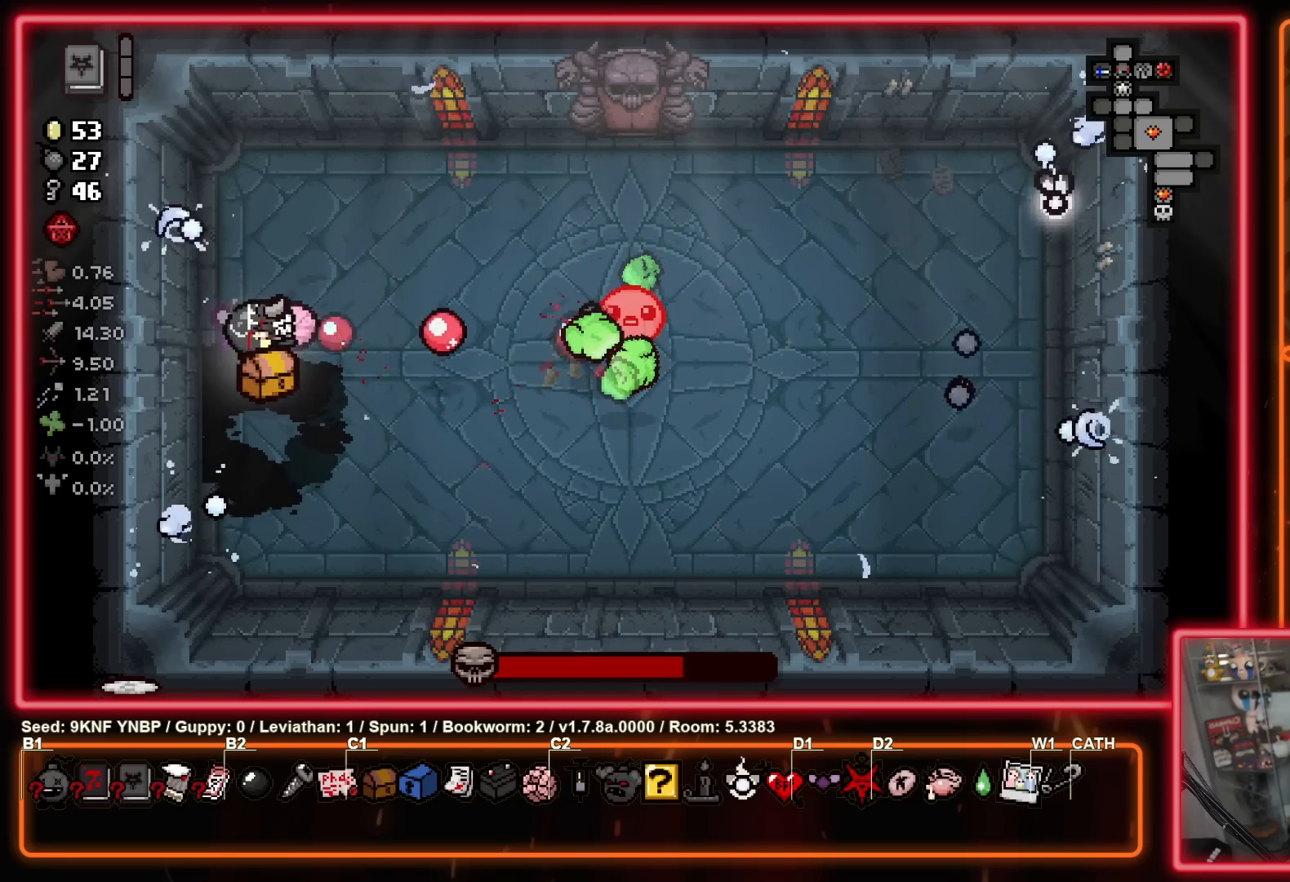
{"buttons": ["B"], "left_stick": "down", "right_stick": "center", "events": [[83, "left_stick", "right"], [217, "left_stick", "left"], [467, "left_stick", "down"]]}
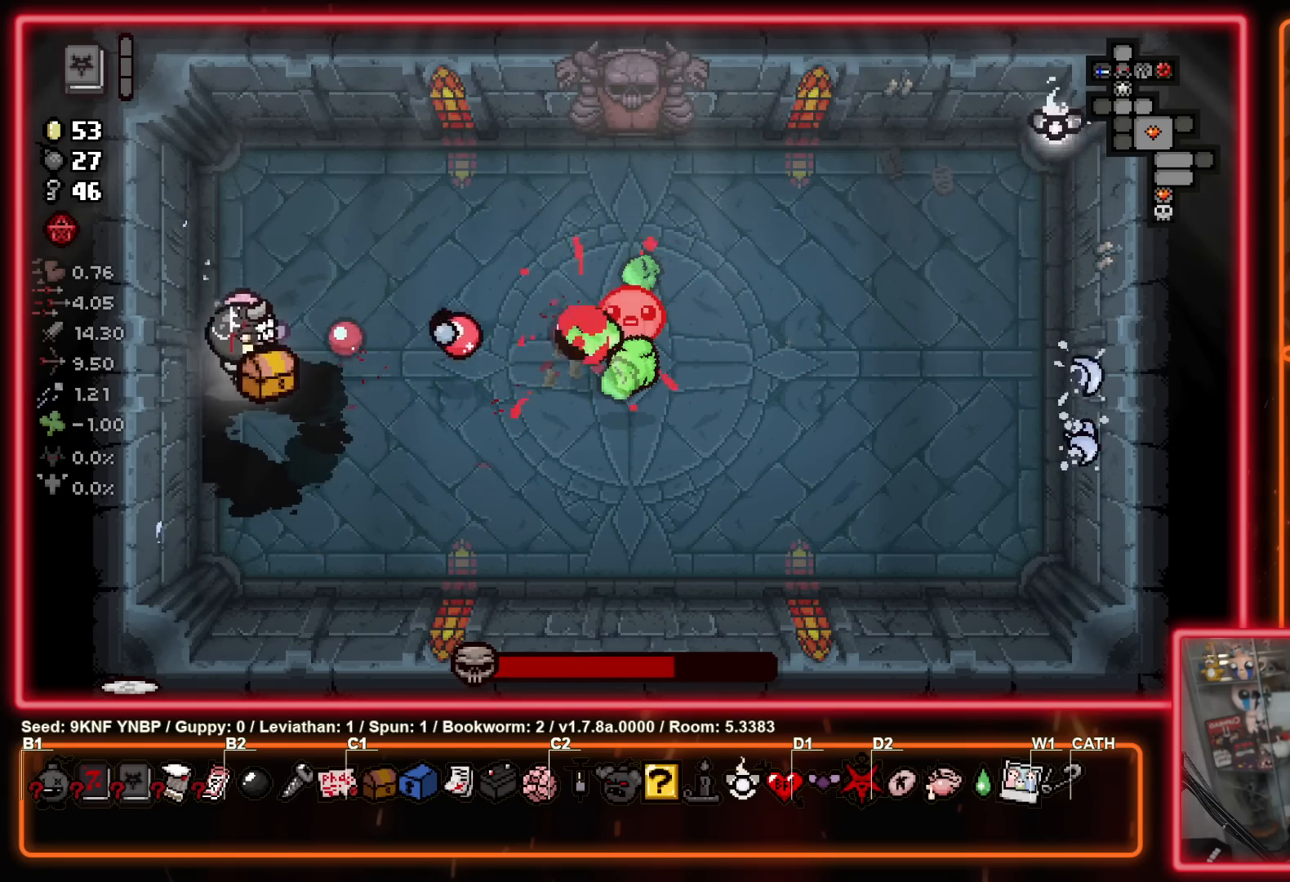
{"buttons": [], "left_stick": "up-right", "right_stick": "center", "events": [[217, "B", "up"], [233, "left_stick", "down-right"], [483, "left_stick", "up-right"]]}
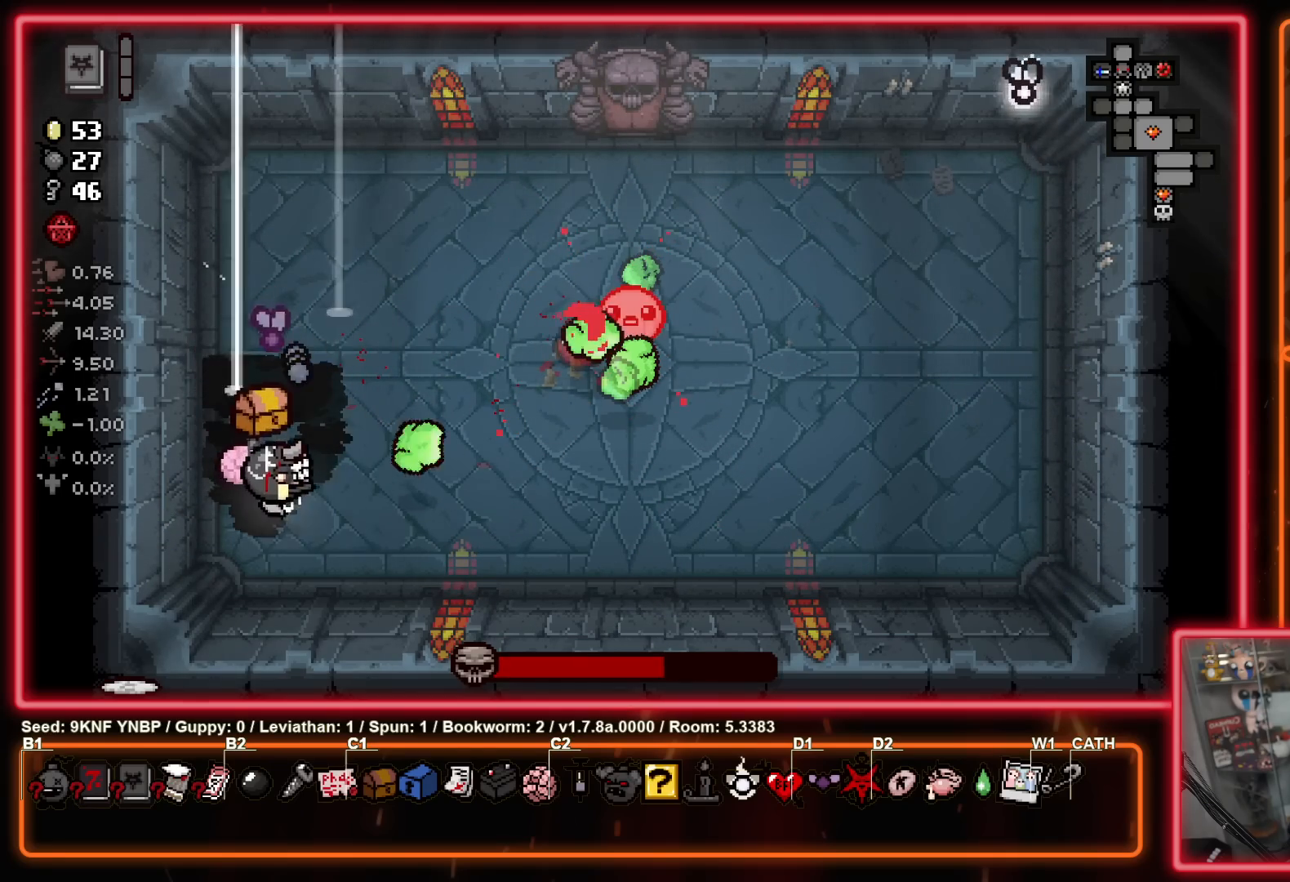
{"buttons": ["B"], "left_stick": "right", "right_stick": "center", "events": [[233, "B", "down"], [250, "left_stick", "up-left"], [367, "left_stick", "down-left"], [483, "left_stick", "right"]]}
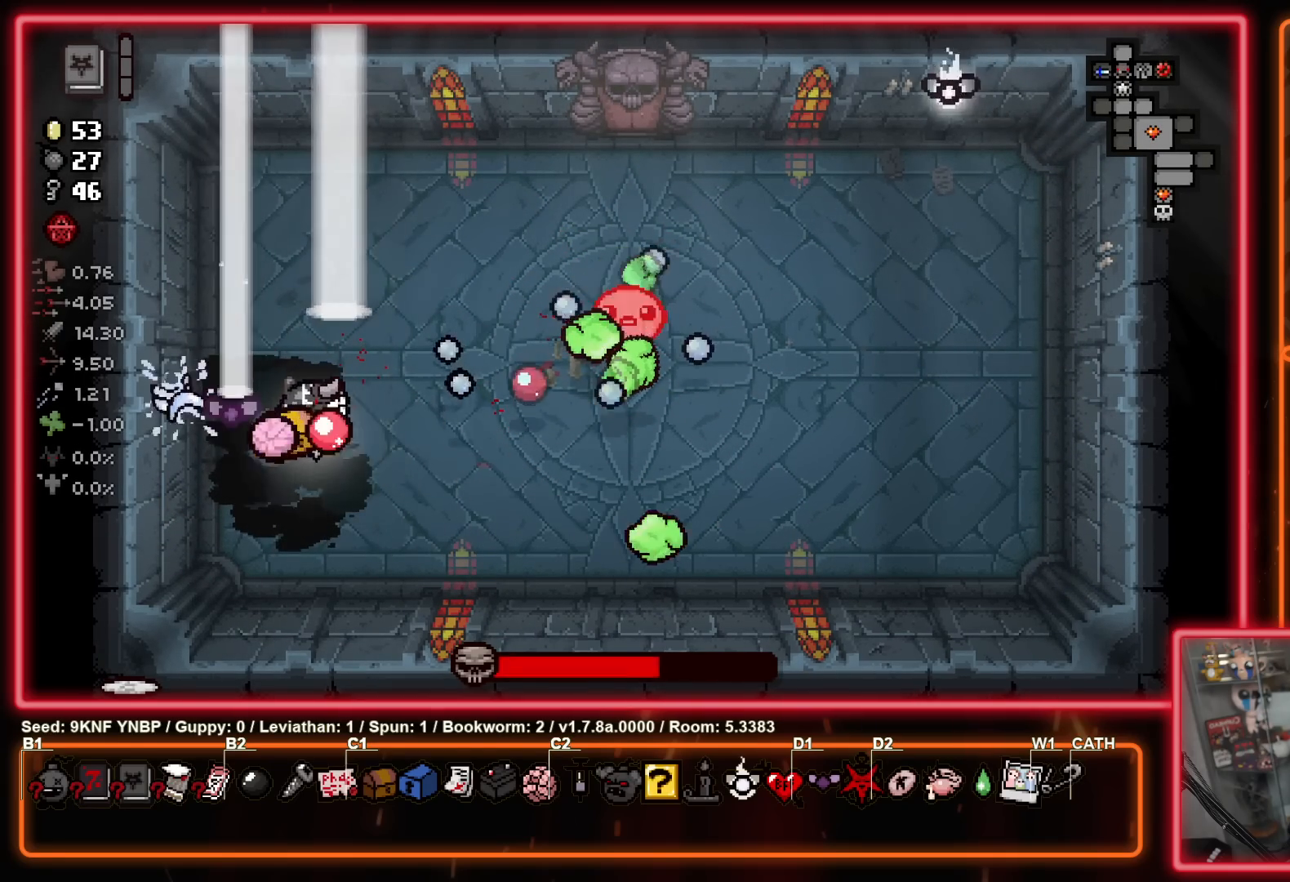
{"buttons": ["B"], "left_stick": "up-left", "right_stick": "center", "events": [[83, "left_stick", "up-left"], [150, "left_stick", "down-left"], [417, "left_stick", "up-left"]]}
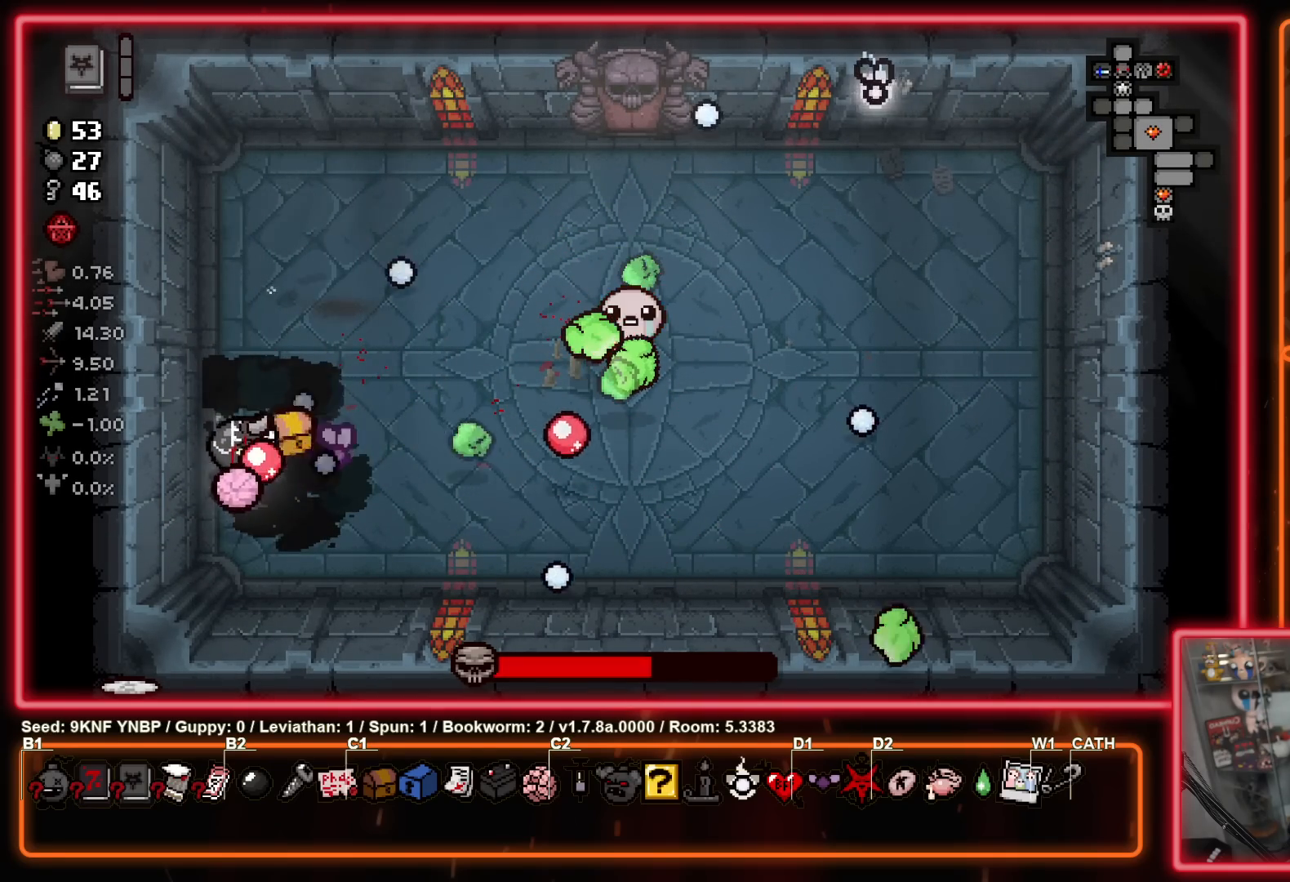
{"buttons": [], "left_stick": "up-right", "right_stick": "center", "events": [[167, "A", "down"], [300, "left_stick", "up-right"], [350, "left_stick", "right"], [433, "A", "up"], [467, "B", "up"], [483, "left_stick", "up-right"]]}
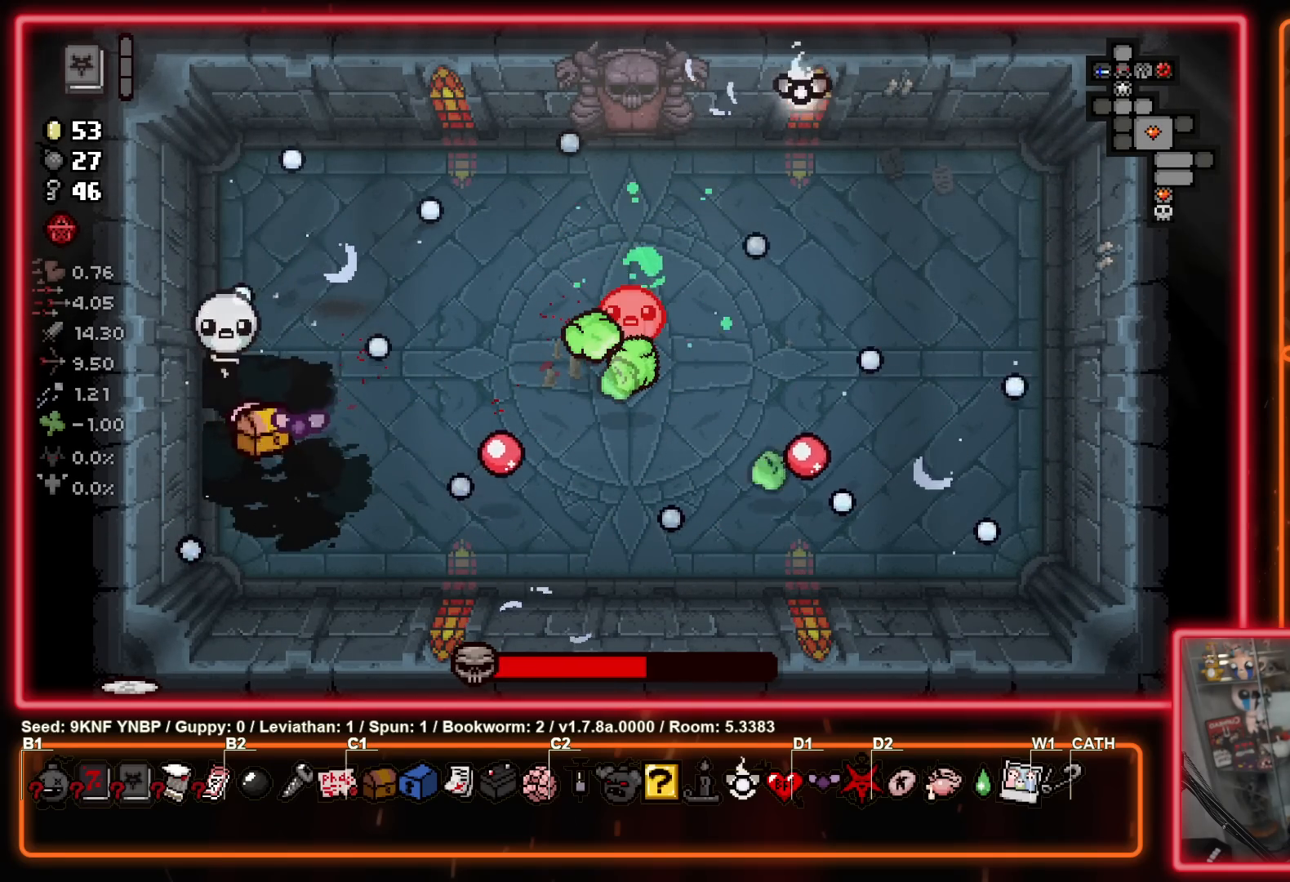
{"buttons": [], "left_stick": "center", "right_stick": "center", "events": [[33, "B", "down"], [133, "B", "up"], [150, "left_stick", "center"]]}